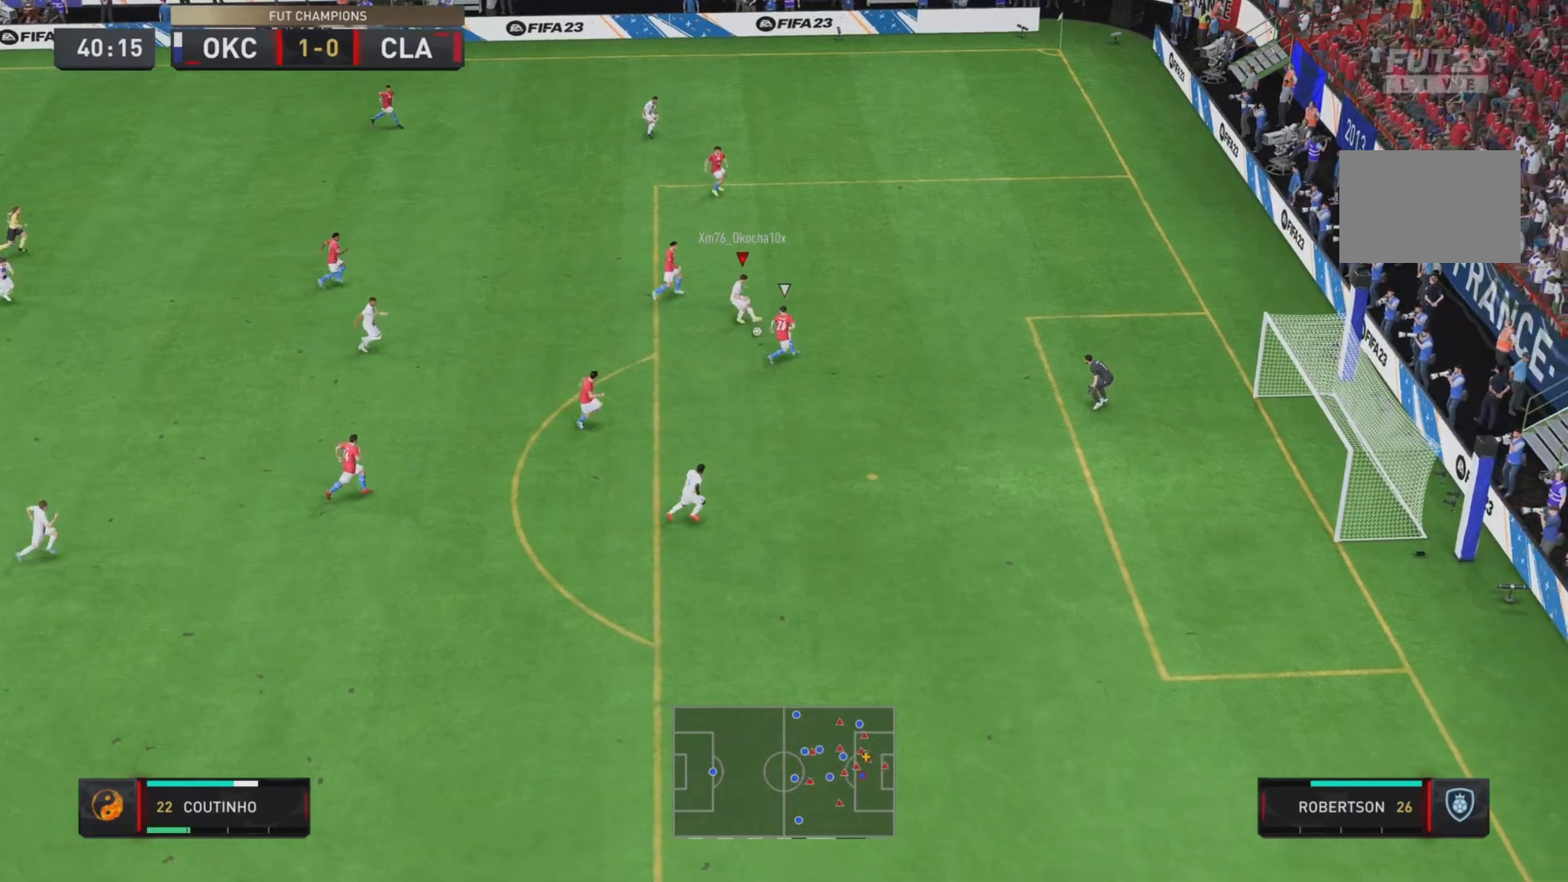
Gameplay with a controller (PlayStation layout); each line is a JSON object with the inputs held at the frame after it (dt_ms = milliseconds from this image to that frame). "events" lists button and stick changes between this image and that frame as [ms after this image, input, new state], when the widget could be followed in between. Not read: L3 R3.
{"dt_ms": 501, "buttons": ["CIRCLE"], "left_stick": "right", "right_stick": "center"}
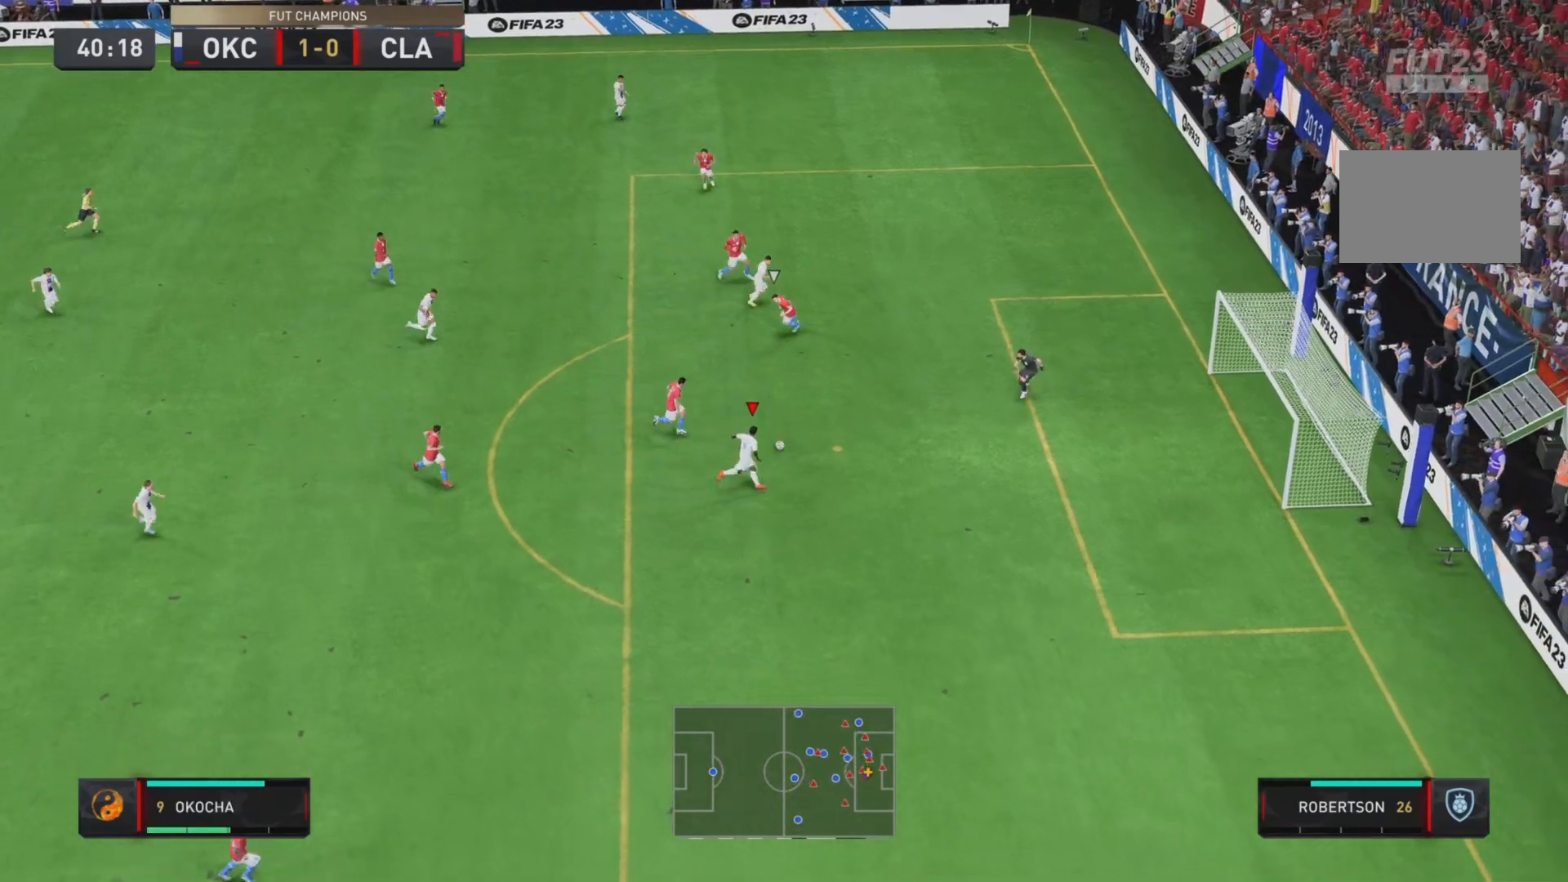
{"dt_ms": 500, "buttons": [], "left_stick": "down-right", "right_stick": "center", "events": [[33, "CIRCLE", "up"], [200, "CIRCLE", "down"], [350, "CIRCLE", "up"], [417, "left_stick", "down-right"]]}
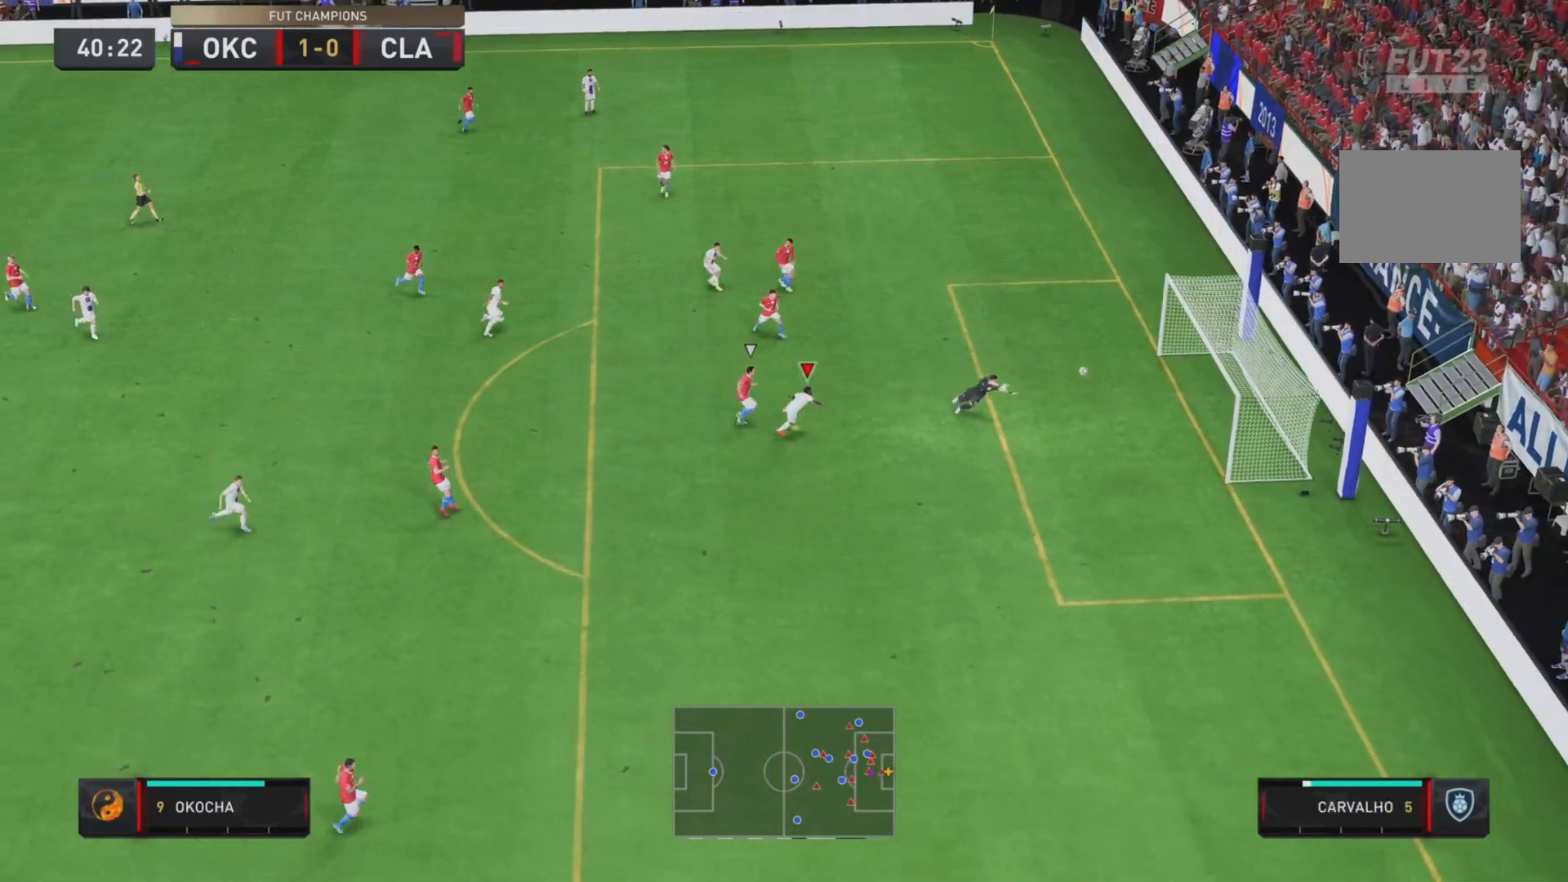
{"dt_ms": 501, "buttons": ["L1"], "left_stick": "down-right", "right_stick": "center", "events": [[451, "L1", "down"]]}
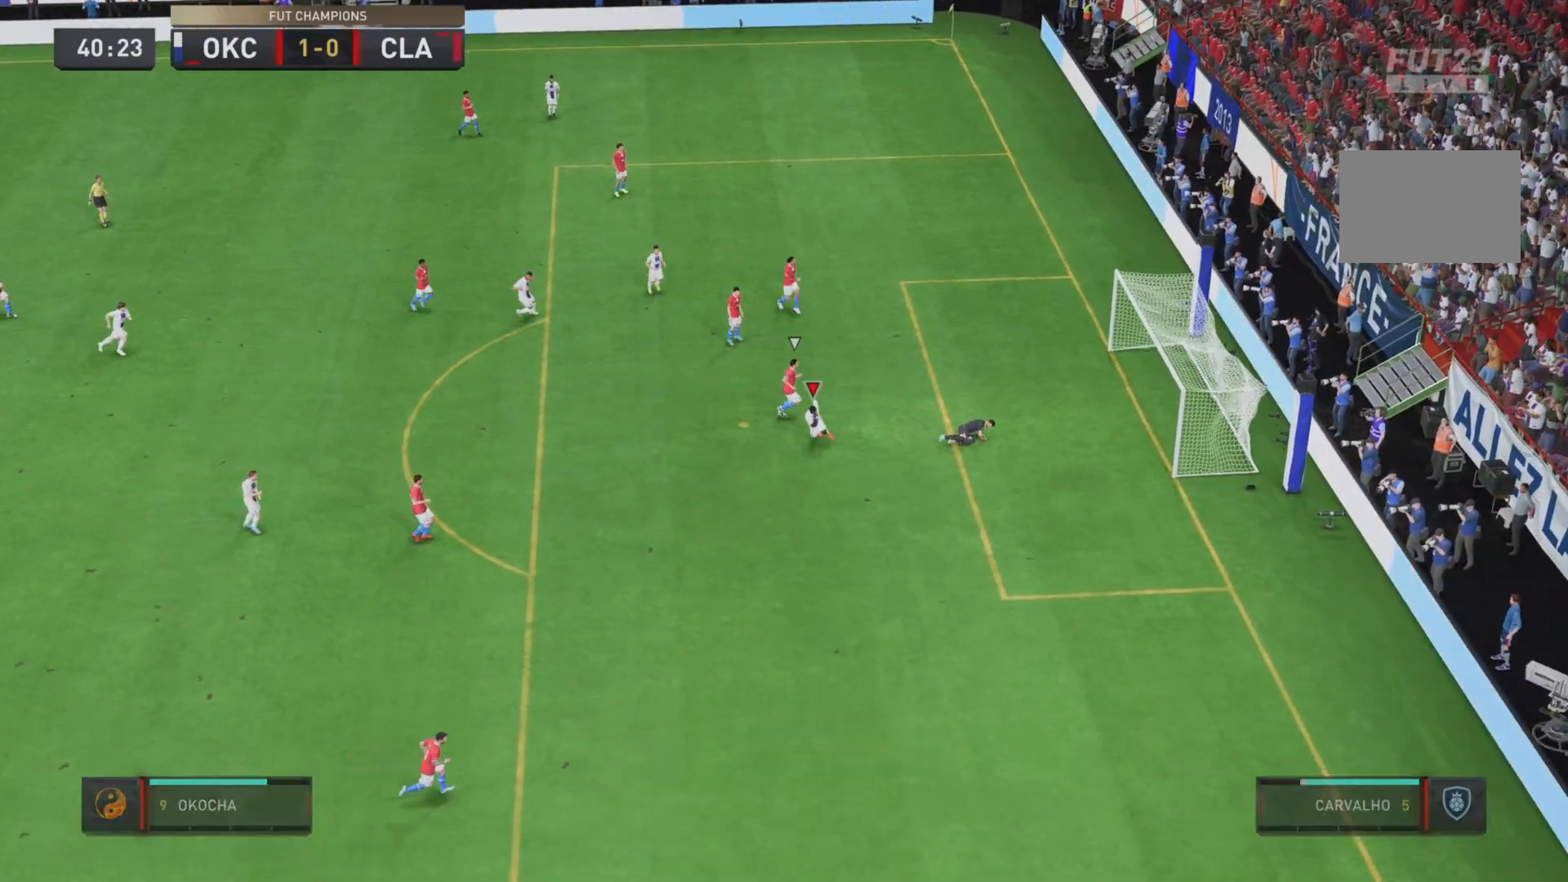
{"dt_ms": 500, "buttons": ["L1", "R1"], "left_stick": "center", "right_stick": "center"}
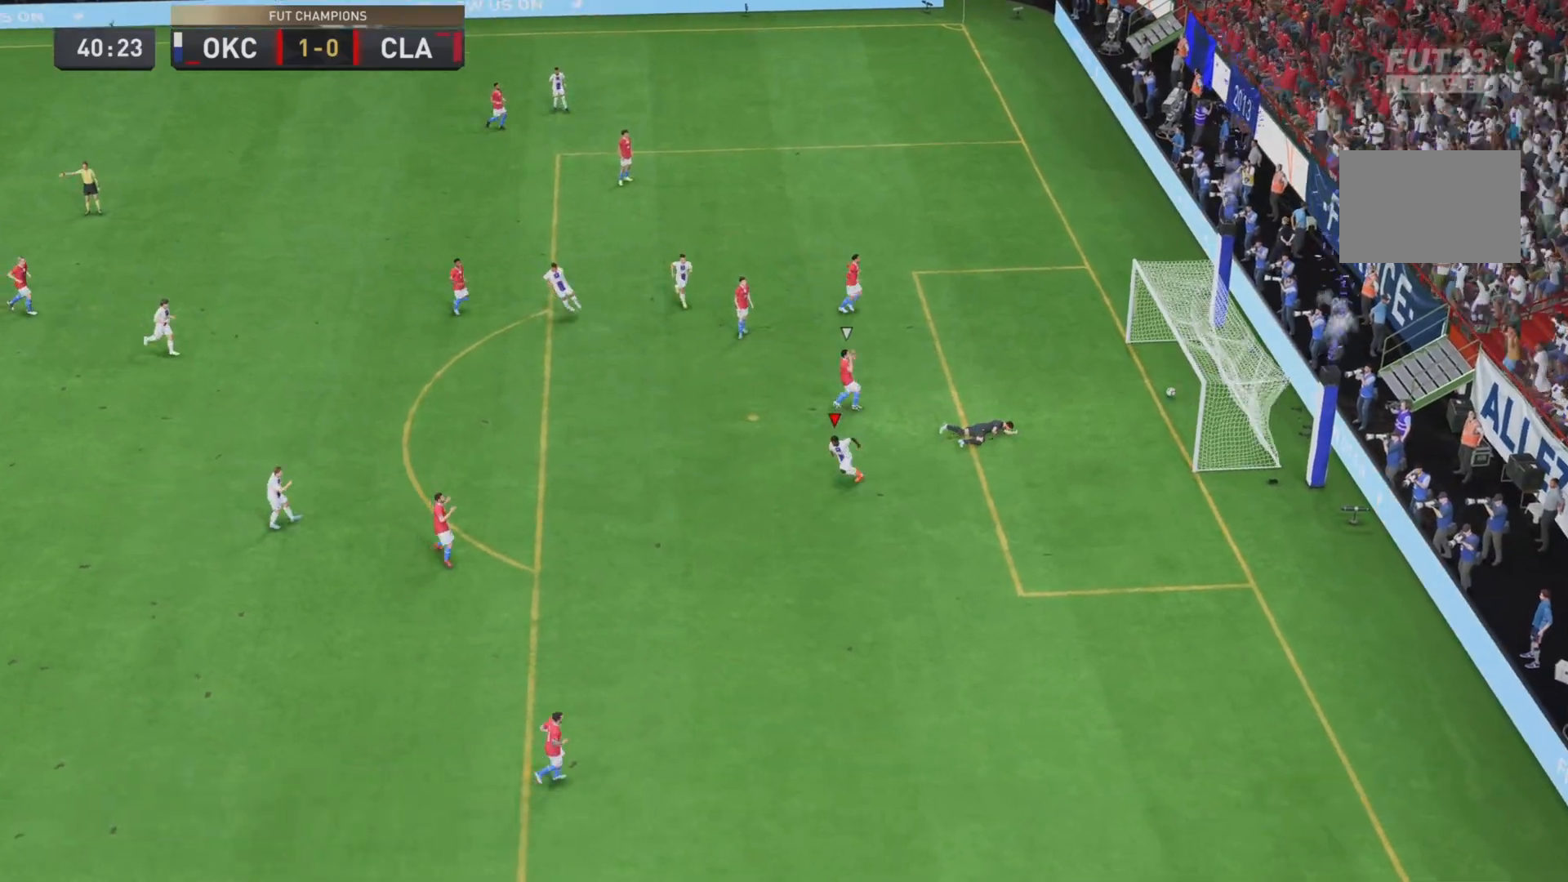
{"dt_ms": 501, "buttons": [], "left_stick": "center", "right_stick": "center", "events": [[84, "L1", "up"], [84, "R1", "up"], [150, "L1", "down"], [150, "R1", "down"], [217, "L1", "up"], [217, "R1", "up"], [251, "R1", "down"], [284, "L1", "down"], [384, "L1", "up"], [384, "R1", "up"]]}
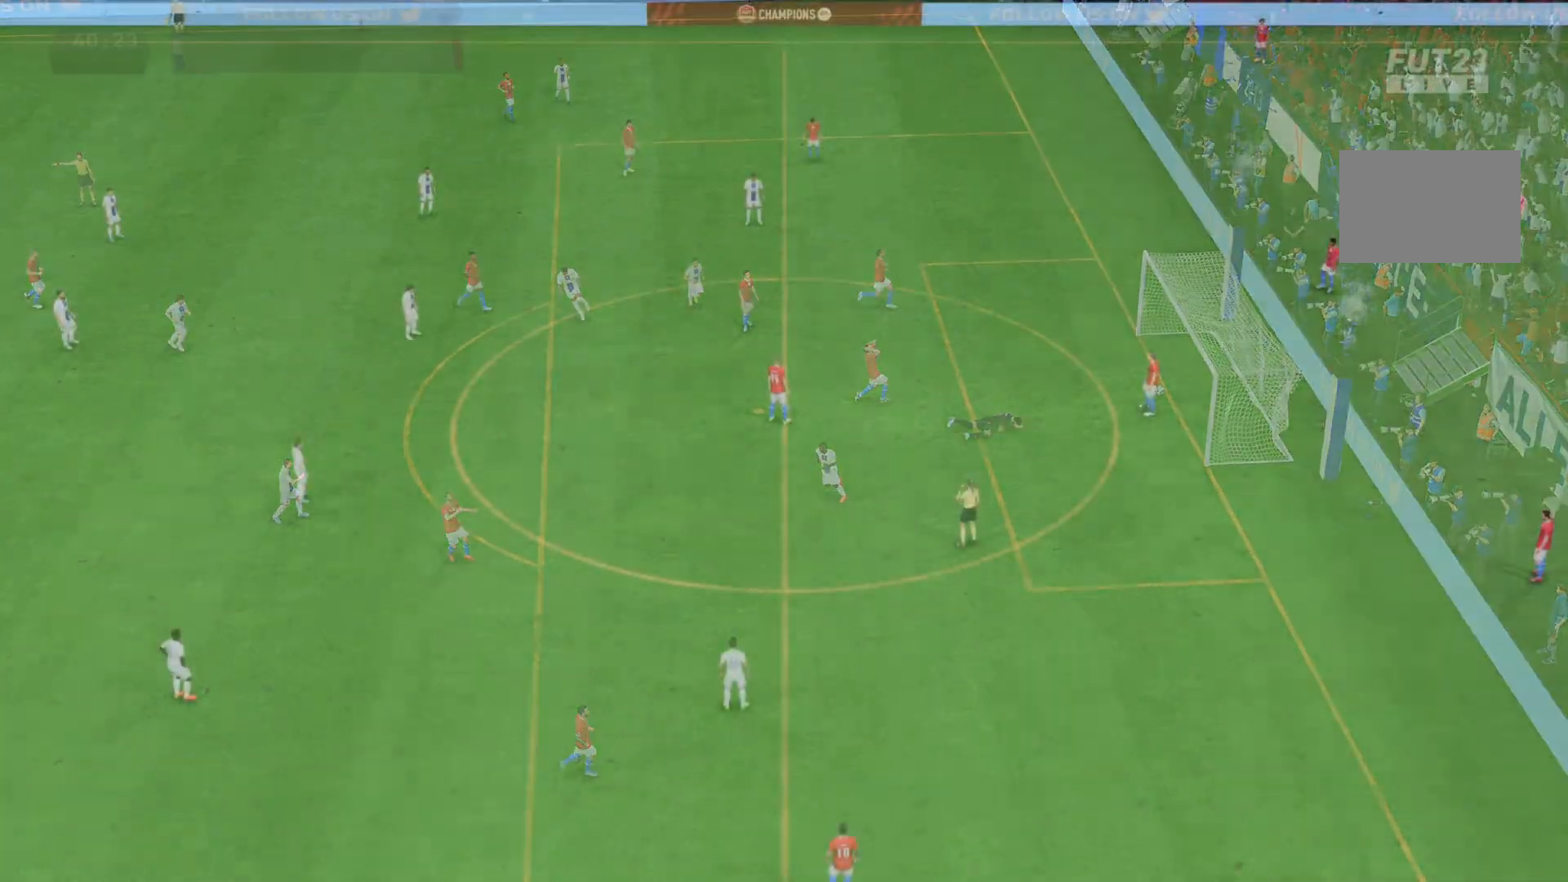
{"dt_ms": 984, "buttons": [], "left_stick": "down-right", "right_stick": "down"}
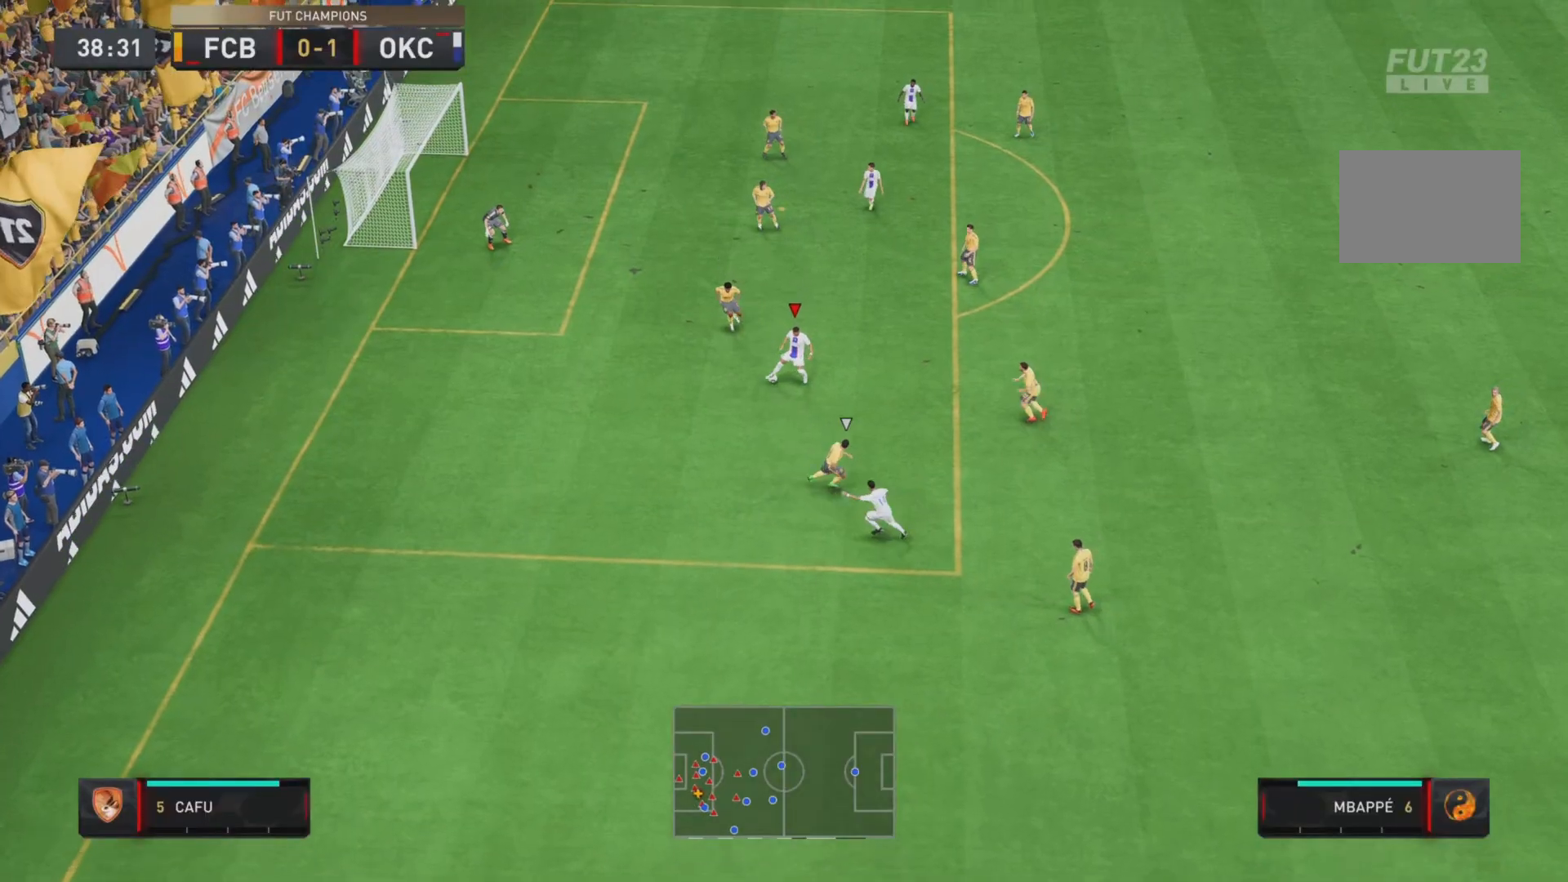
{"dt_ms": 501, "buttons": [], "left_stick": "center", "right_stick": "center", "events": [[67, "left_stick", "center"], [217, "right_stick", "left"], [367, "right_stick", "center"]]}
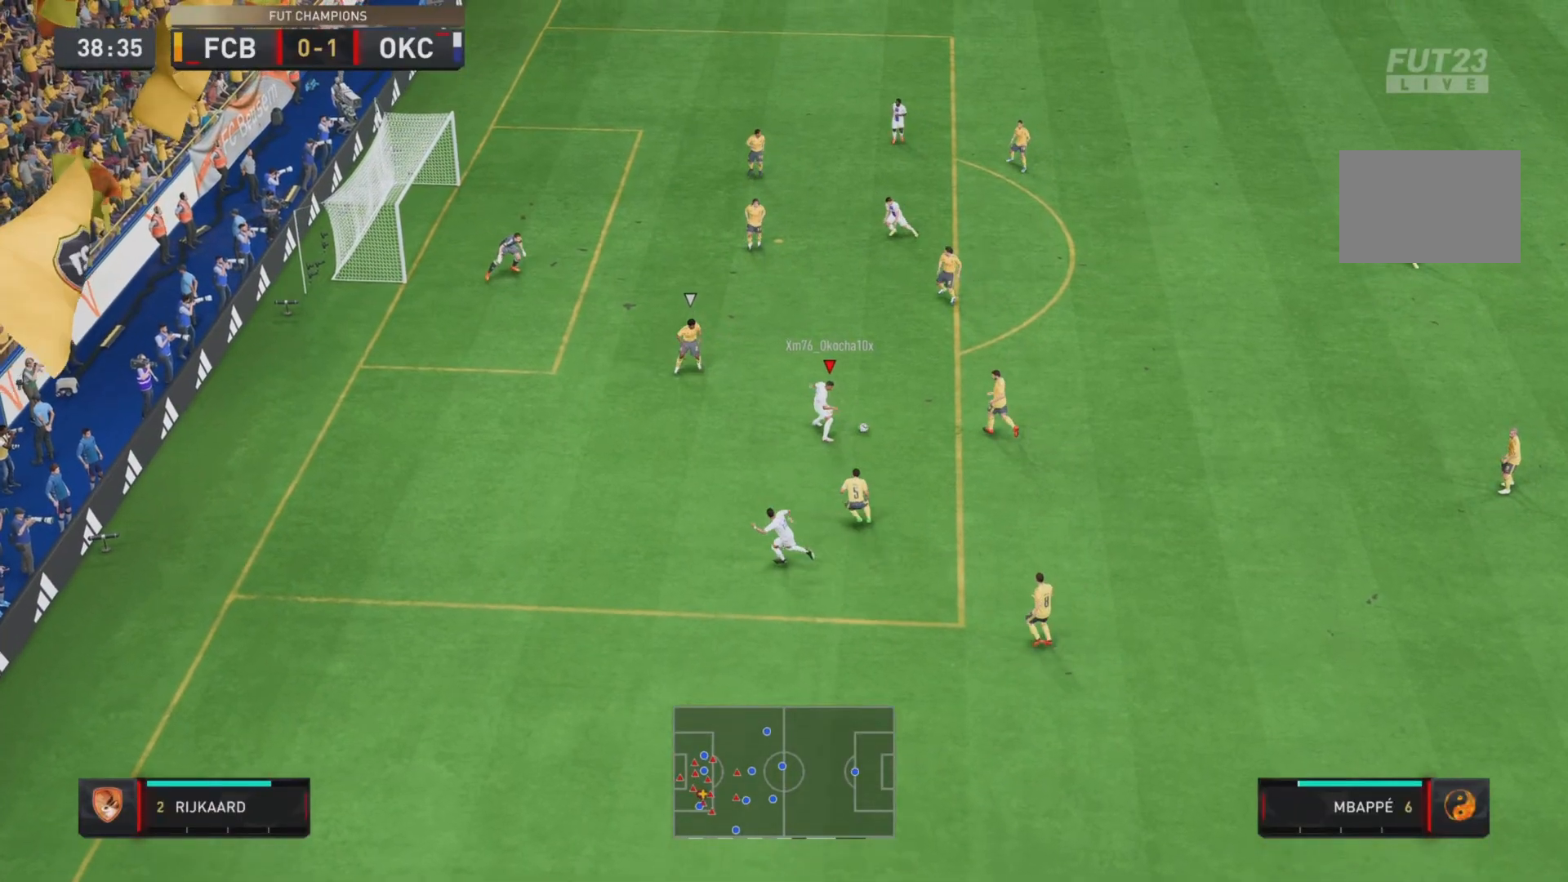
{"dt_ms": 500, "buttons": [], "left_stick": "down-right", "right_stick": "center", "events": [[166, "left_stick", "down-left"], [400, "left_stick", "down-right"]]}
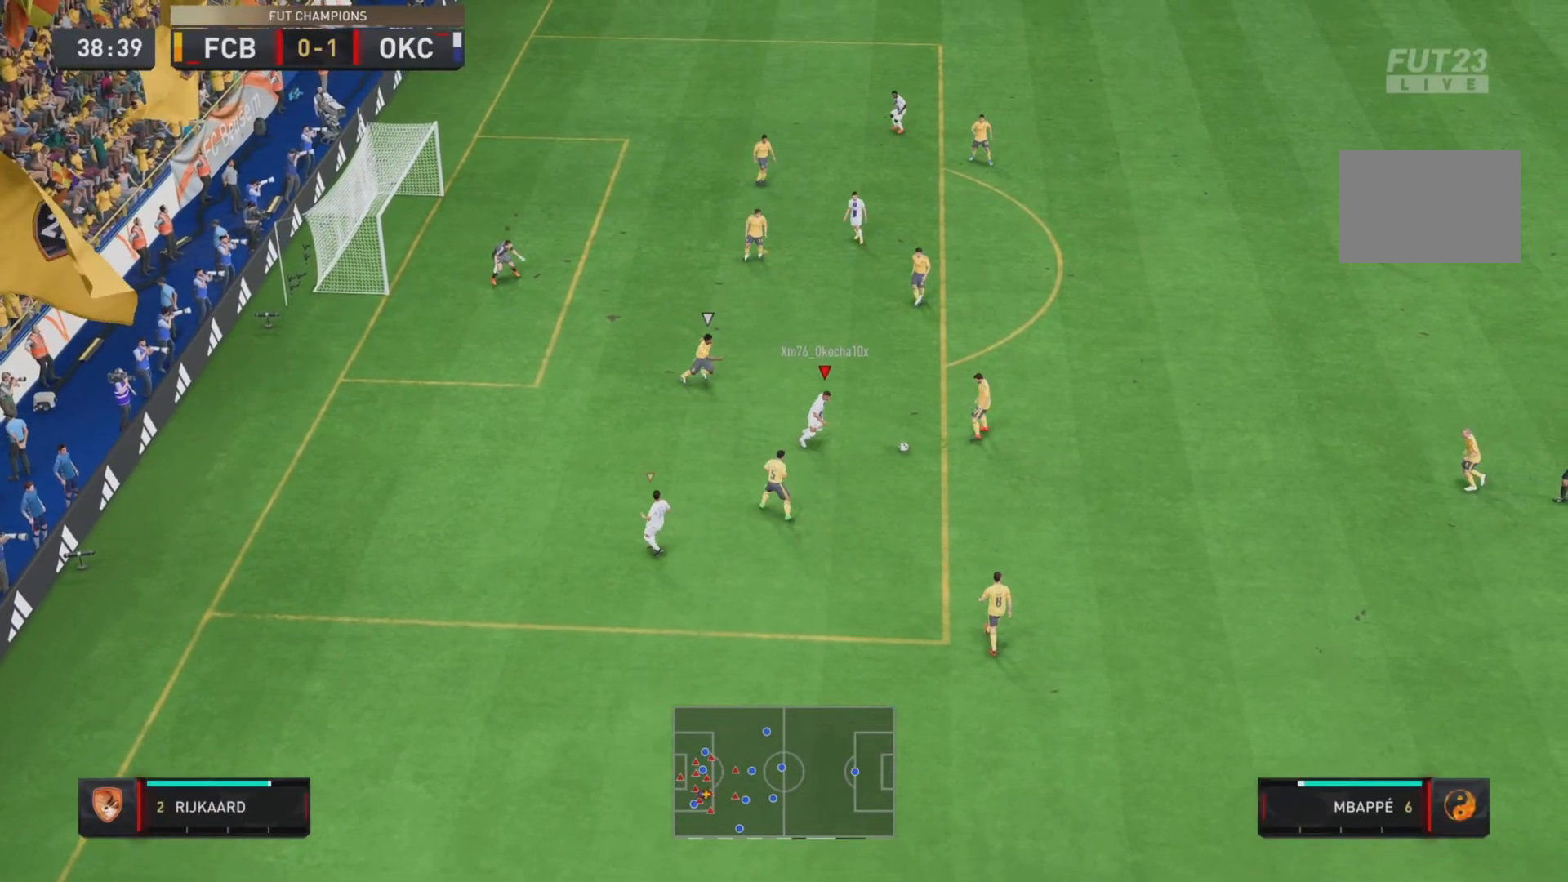
{"dt_ms": 501, "buttons": ["R2"], "left_stick": "down-right", "right_stick": "center", "events": [[50, "R2", "down"]]}
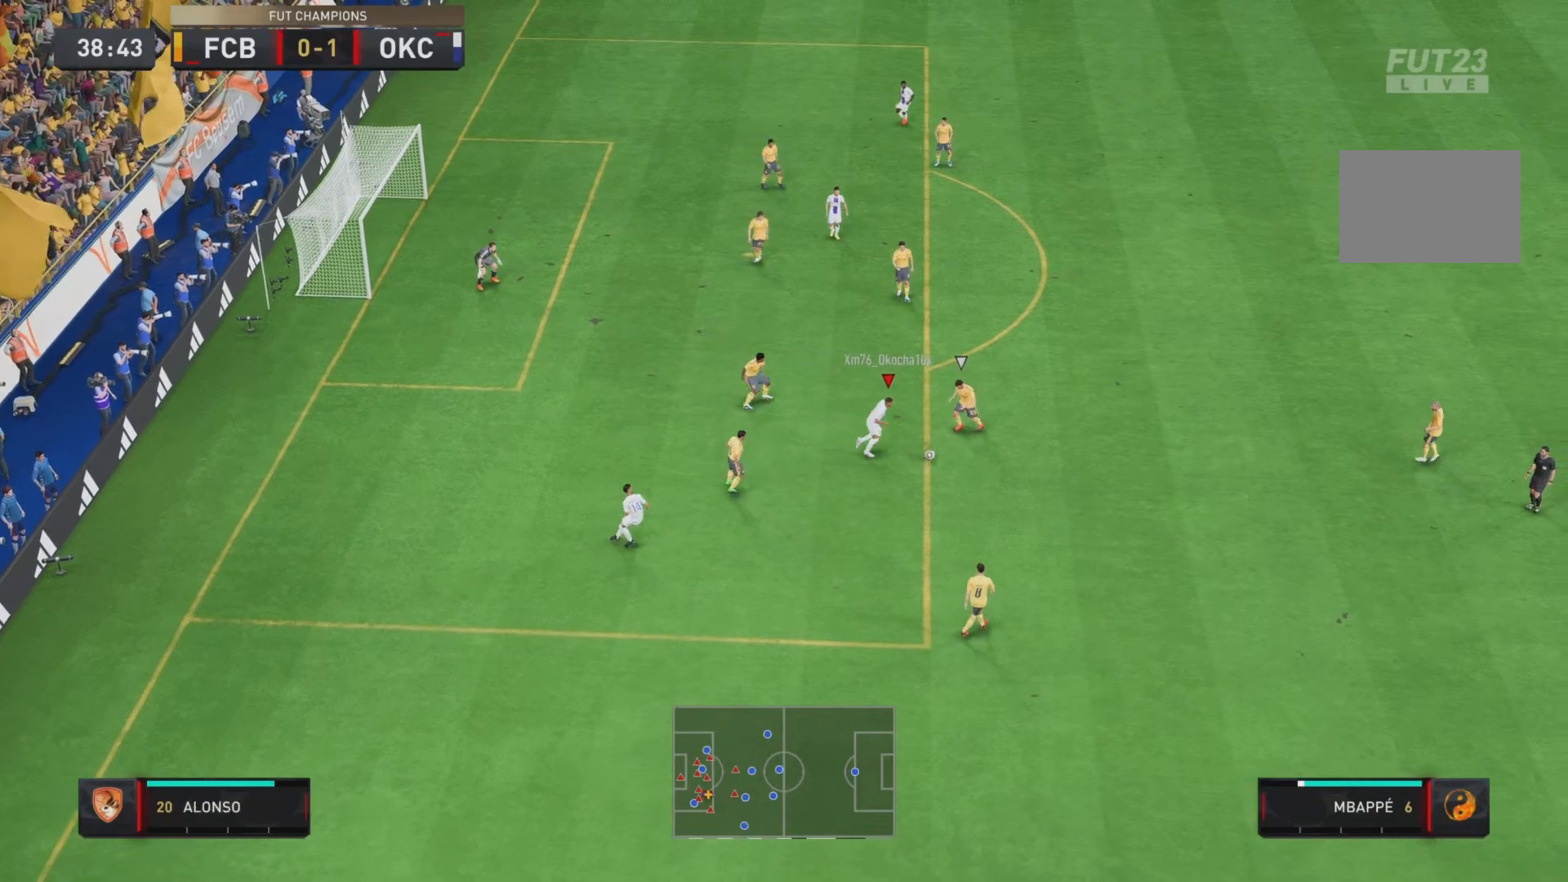
{"dt_ms": 500, "buttons": [], "left_stick": "center", "right_stick": "down-left", "events": [[116, "R2", "up"], [283, "left_stick", "center"], [283, "right_stick", "down-left"]]}
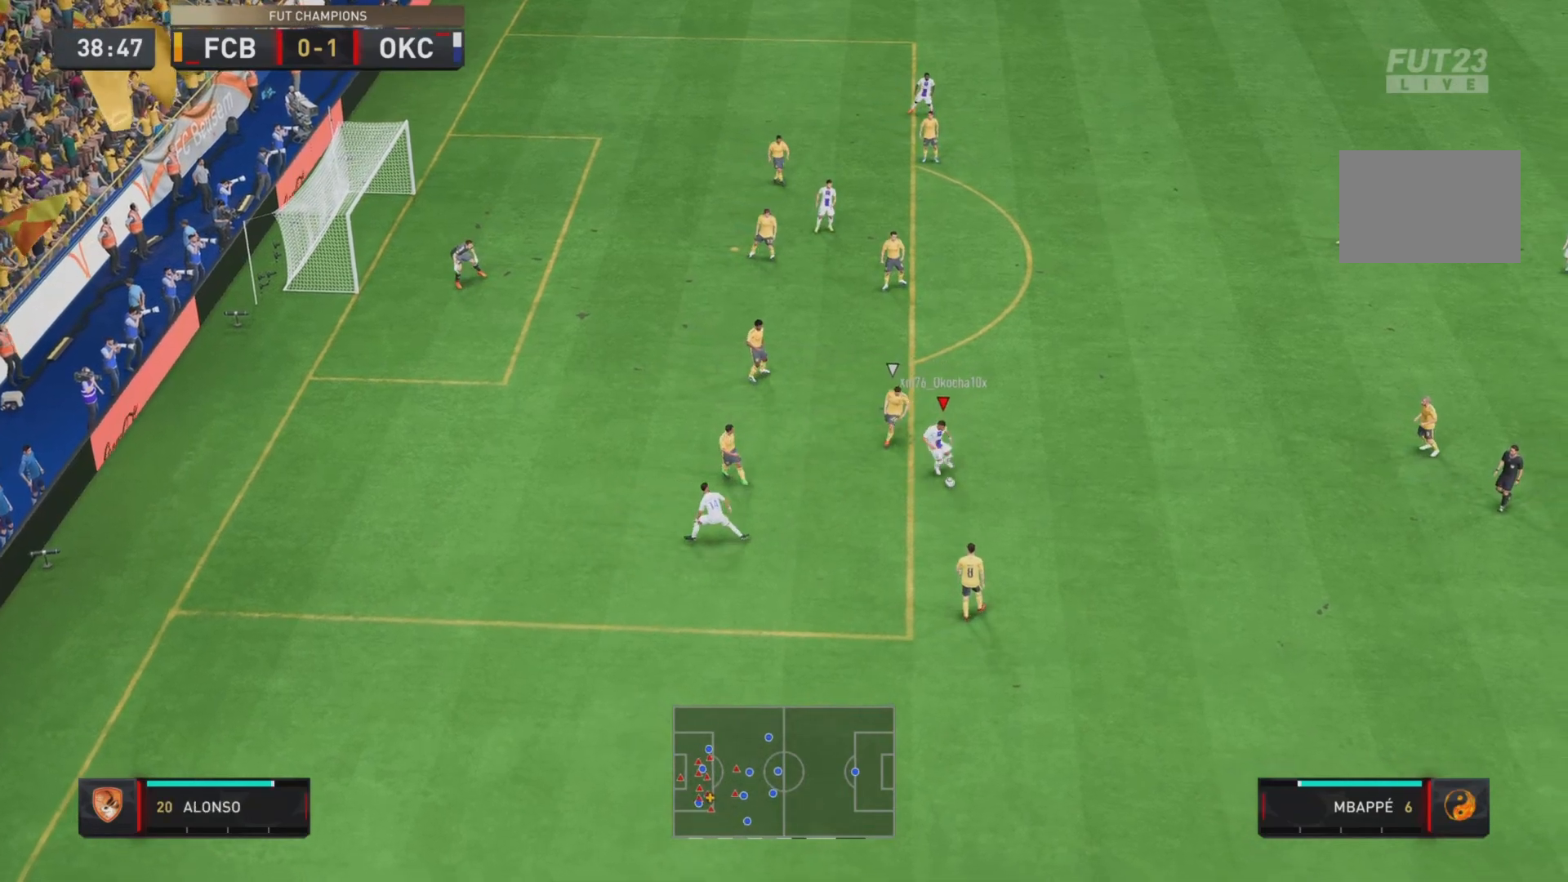
{"dt_ms": 501, "buttons": [], "left_stick": "down-right", "right_stick": "center", "events": [[117, "right_stick", "center"], [200, "left_stick", "down-right"]]}
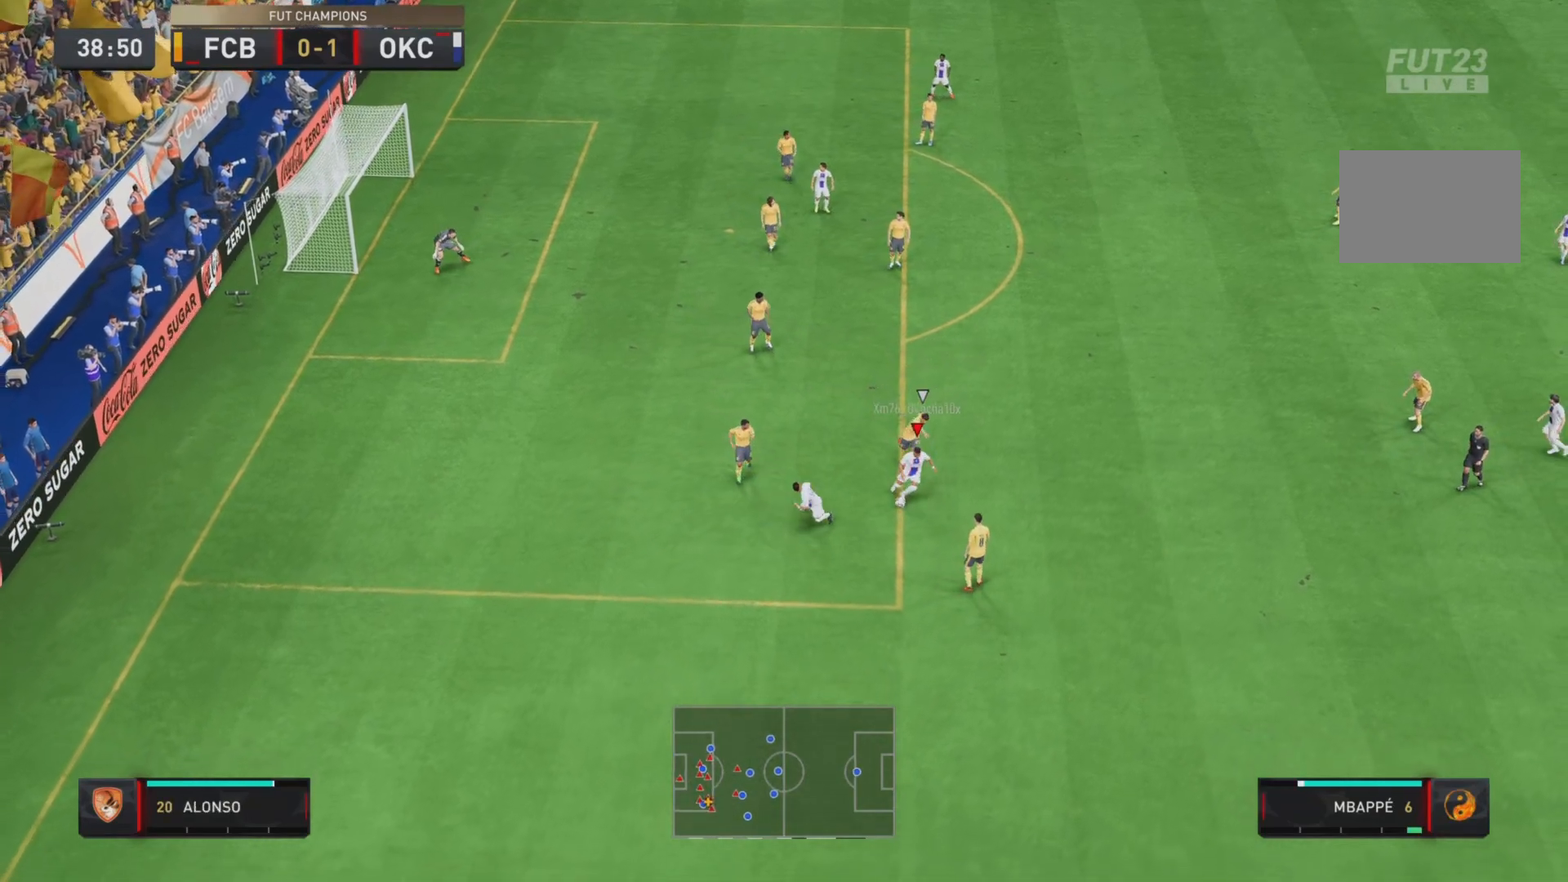
{"dt_ms": 500, "buttons": [], "left_stick": "right", "right_stick": "center", "events": [[16, "SQUARE", "down"], [50, "CROSS", "down"], [83, "SQUARE", "up"], [83, "left_stick", "right"], [183, "CROSS", "up"]]}
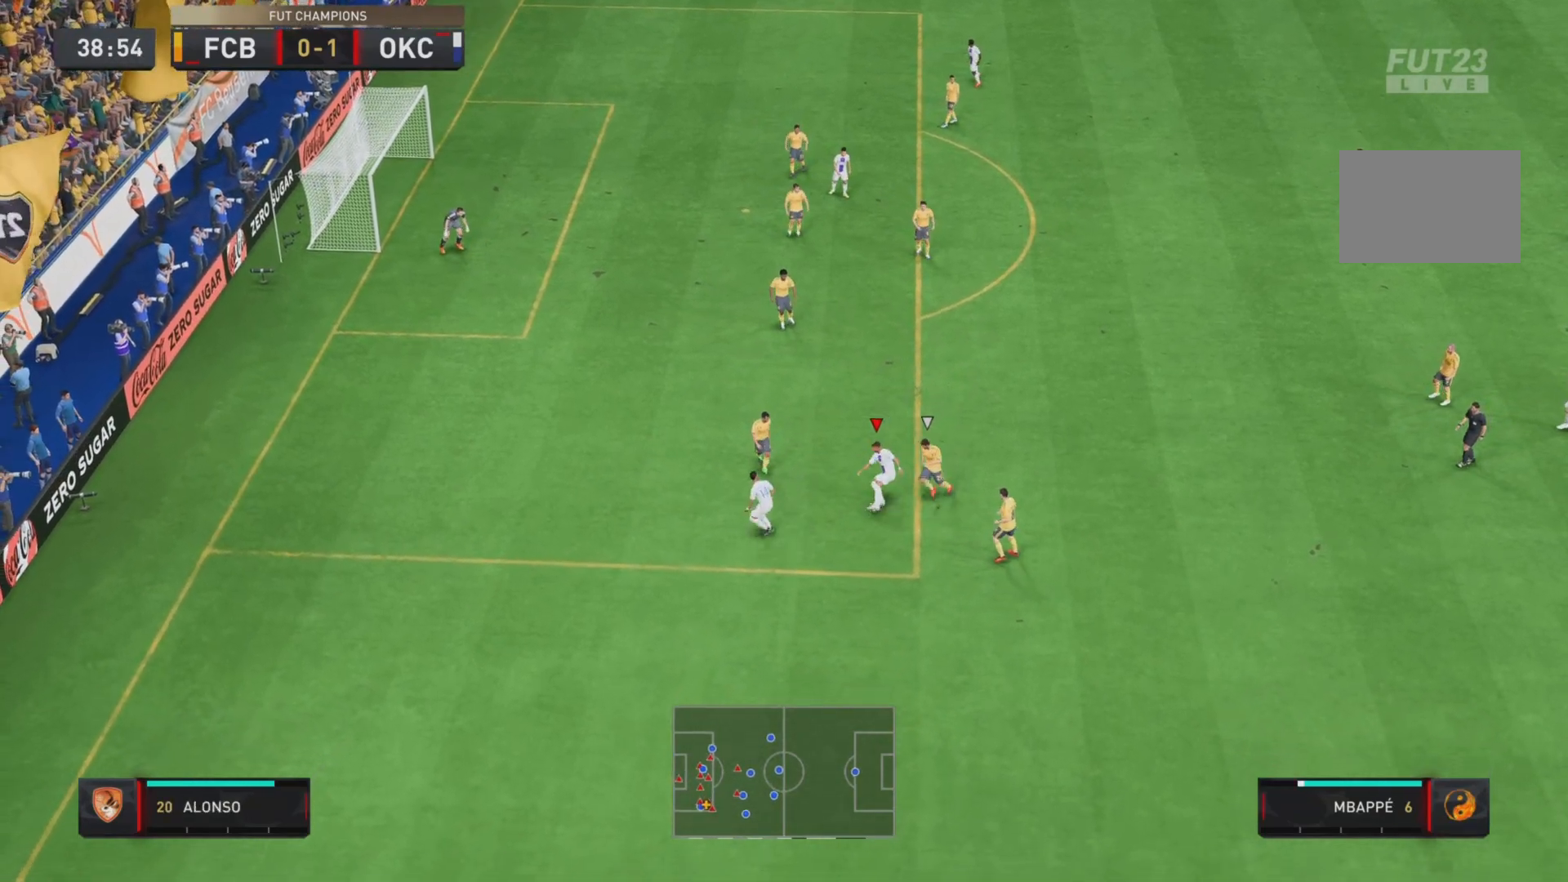
{"dt_ms": 501, "buttons": ["R2"], "left_stick": "up-right", "right_stick": "center", "events": [[234, "R2", "down"], [284, "left_stick", "up-right"]]}
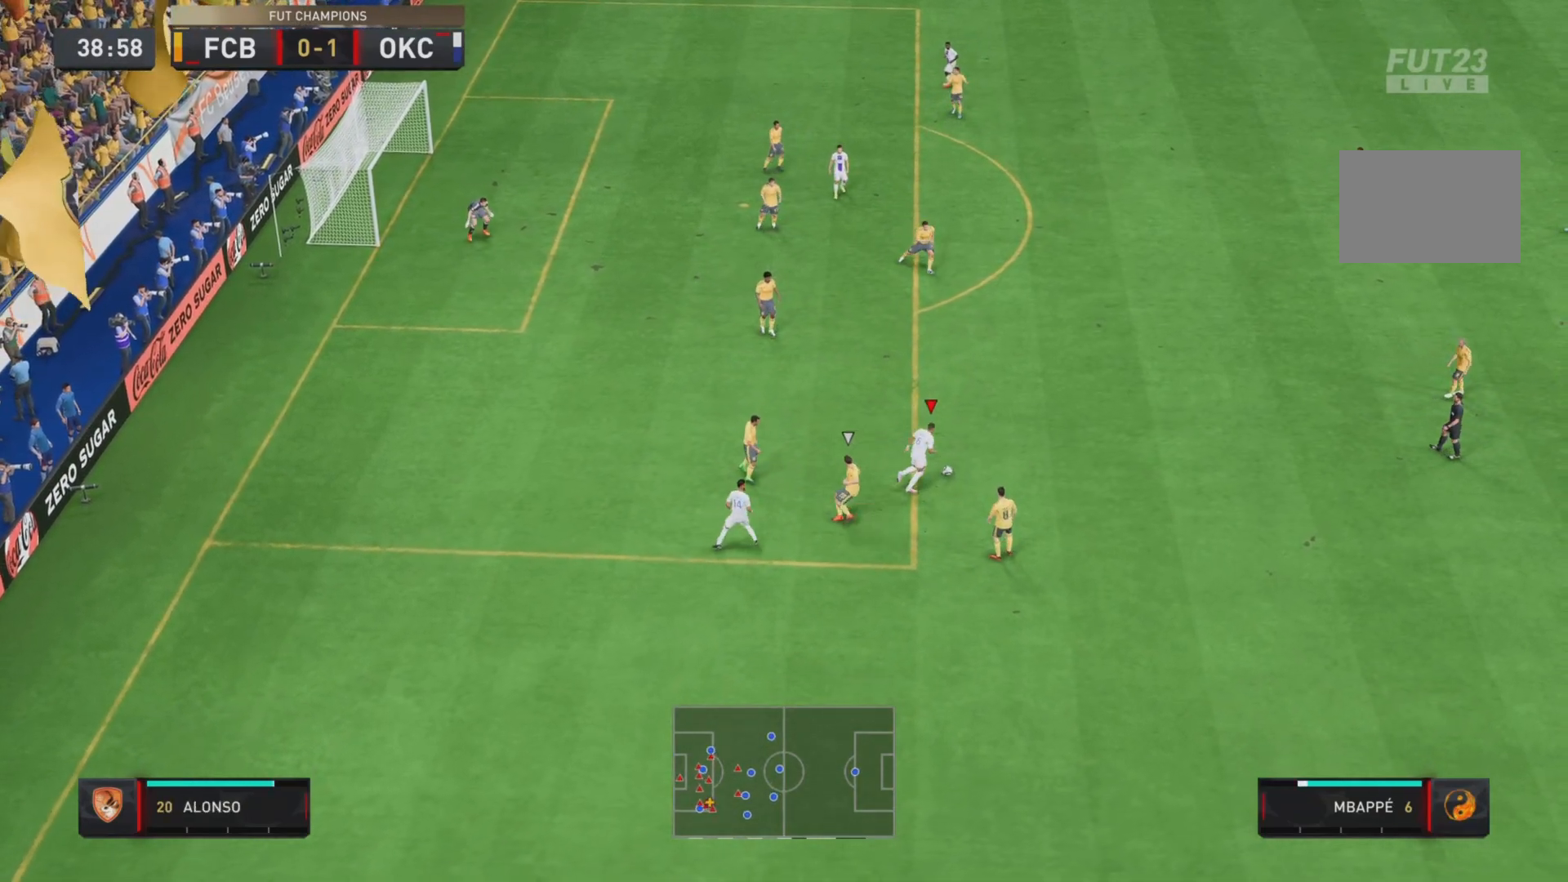
{"dt_ms": 500, "buttons": ["R2"], "left_stick": "up", "right_stick": "center", "events": [[333, "left_stick", "up"]]}
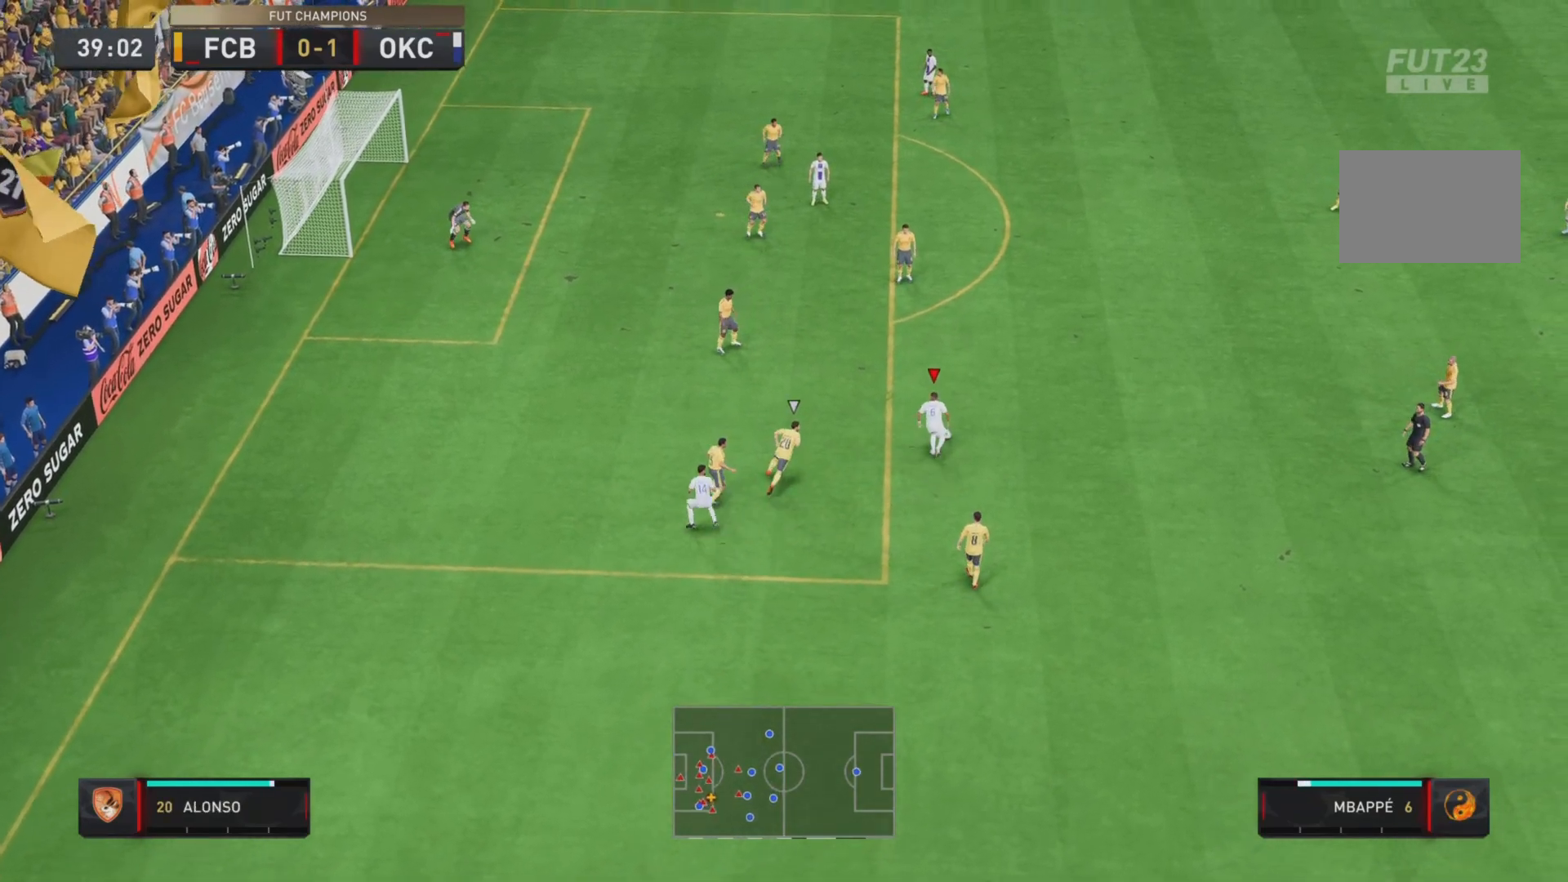
{"dt_ms": 501, "buttons": [], "left_stick": "center", "right_stick": "down-right", "events": [[200, "R2", "up"], [200, "left_stick", "down-right"], [234, "right_stick", "down-right"], [267, "left_stick", "center"]]}
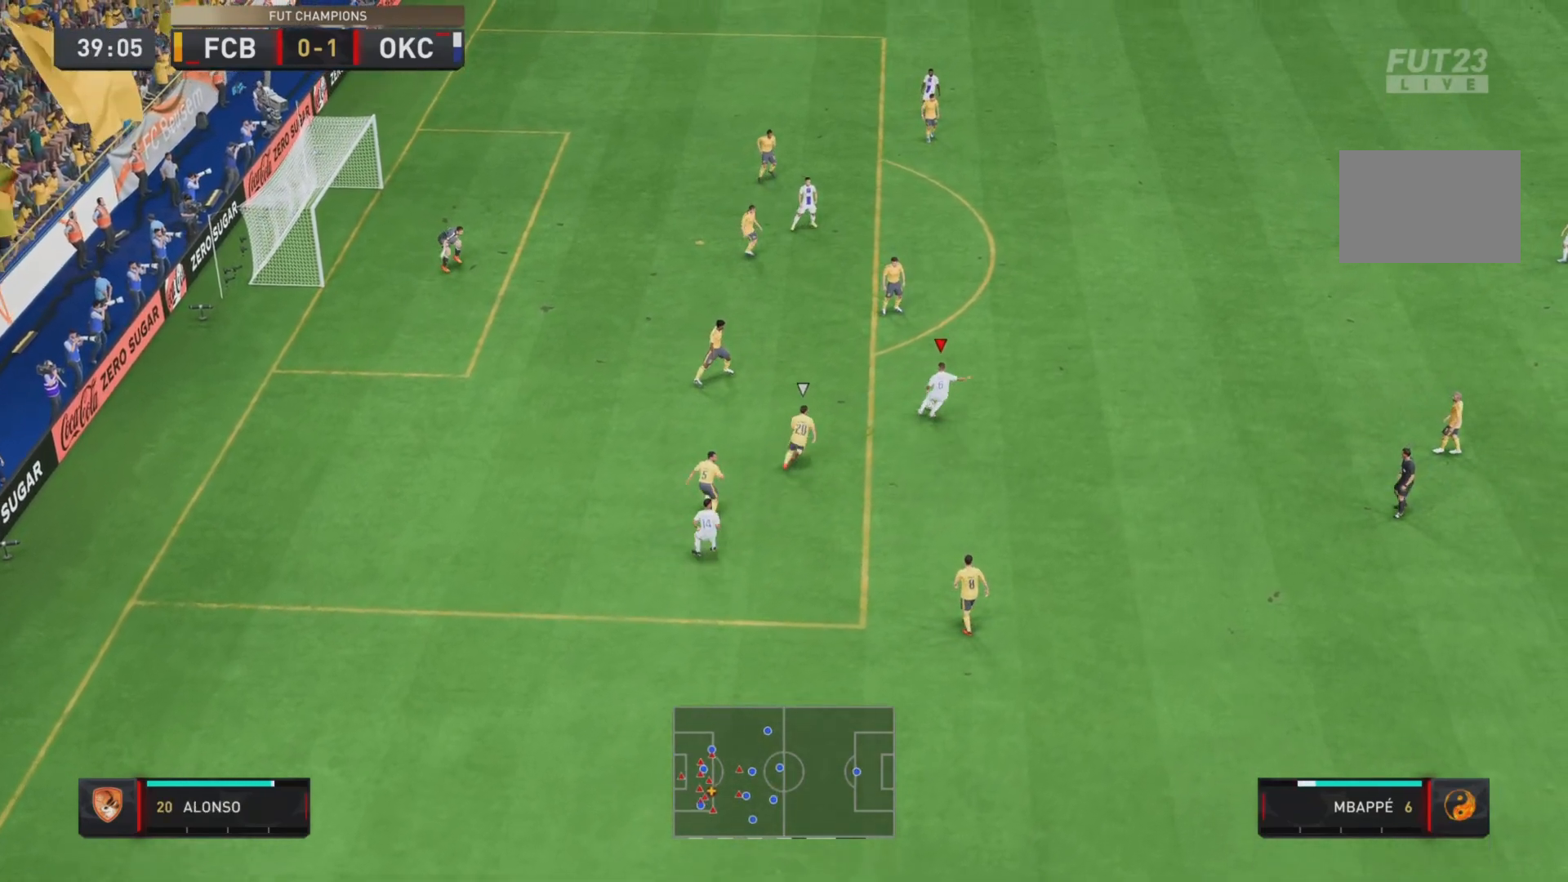
{"dt_ms": 500, "buttons": [], "left_stick": "center", "right_stick": "center", "events": [[83, "right_stick", "center"], [233, "R2", "down"], [417, "R2", "up"]]}
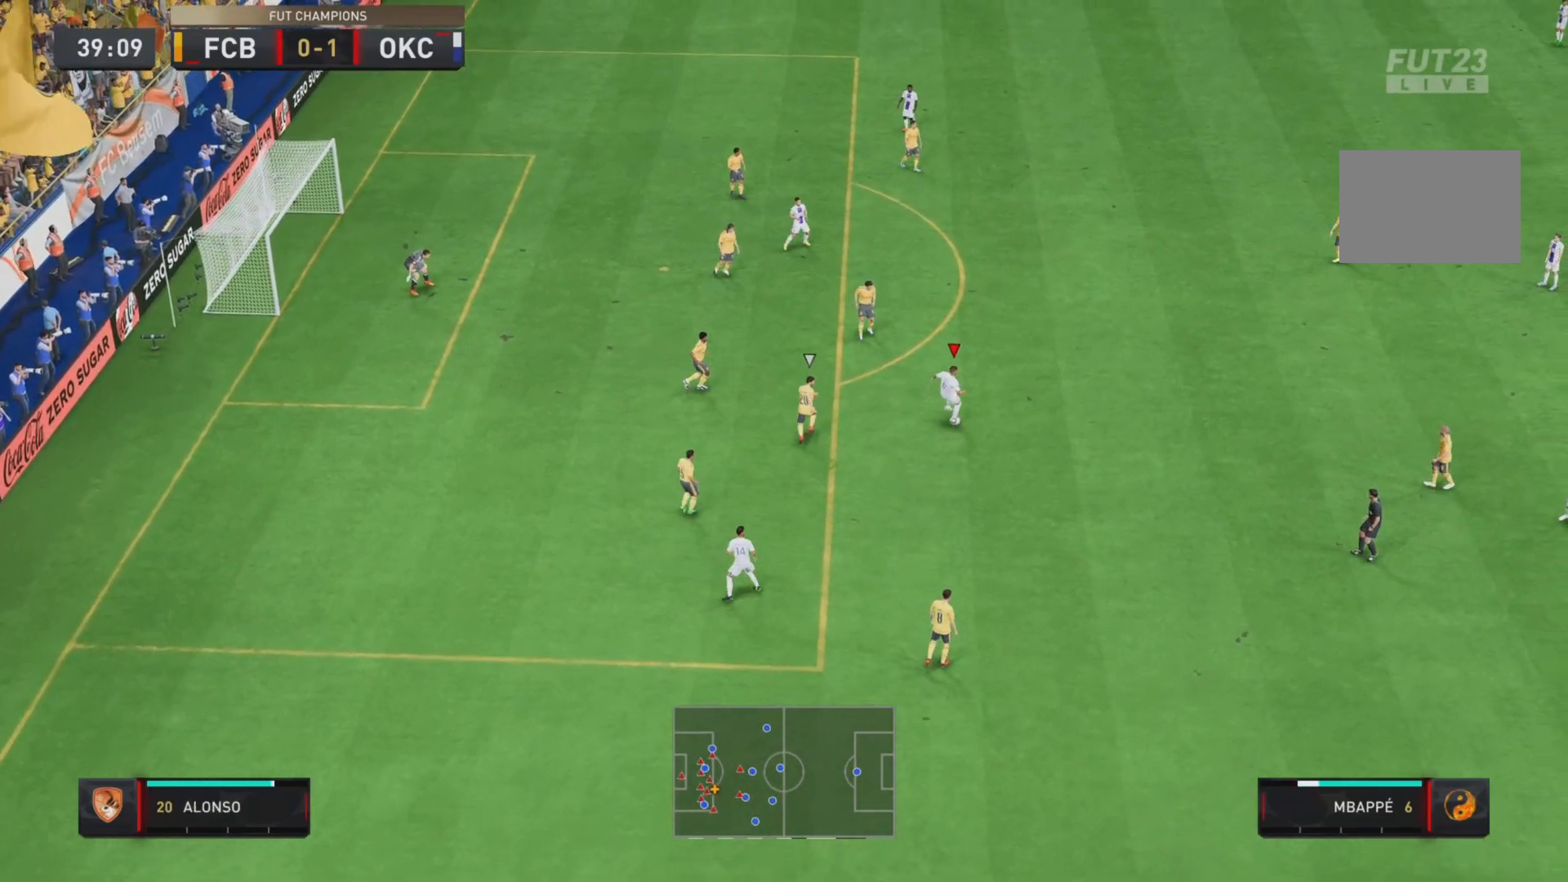
{"dt_ms": 501, "buttons": [], "left_stick": "center", "right_stick": "down-left", "events": [[117, "right_stick", "down"], [250, "right_stick", "left"], [451, "right_stick", "down-left"]]}
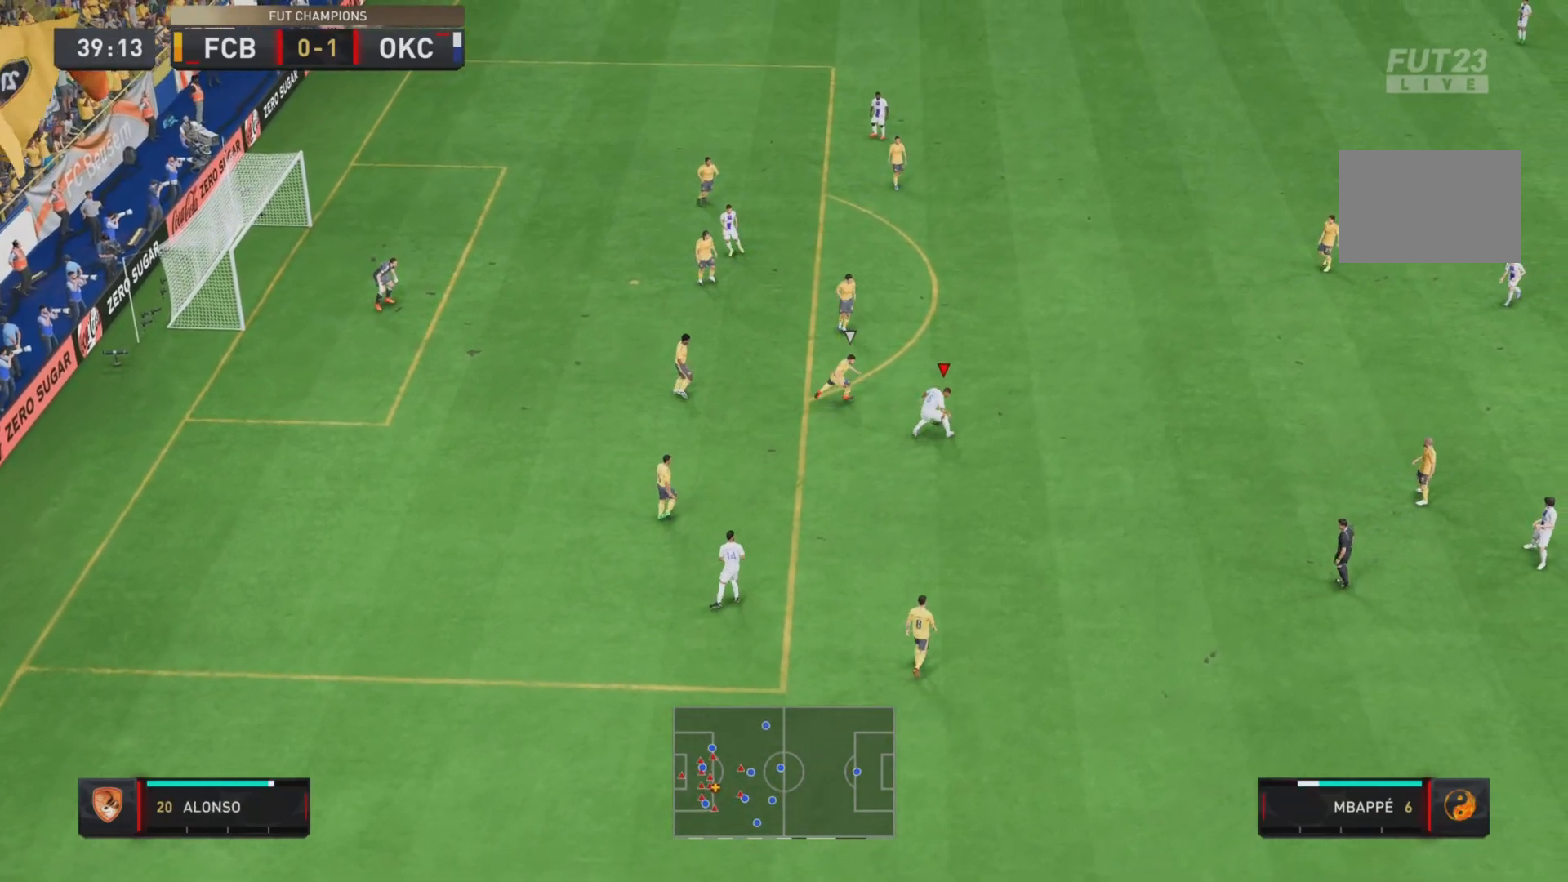
{"dt_ms": 500, "buttons": [], "left_stick": "left", "right_stick": "center", "events": [[50, "right_stick", "center"], [83, "left_stick", "up"], [216, "left_stick", "left"]]}
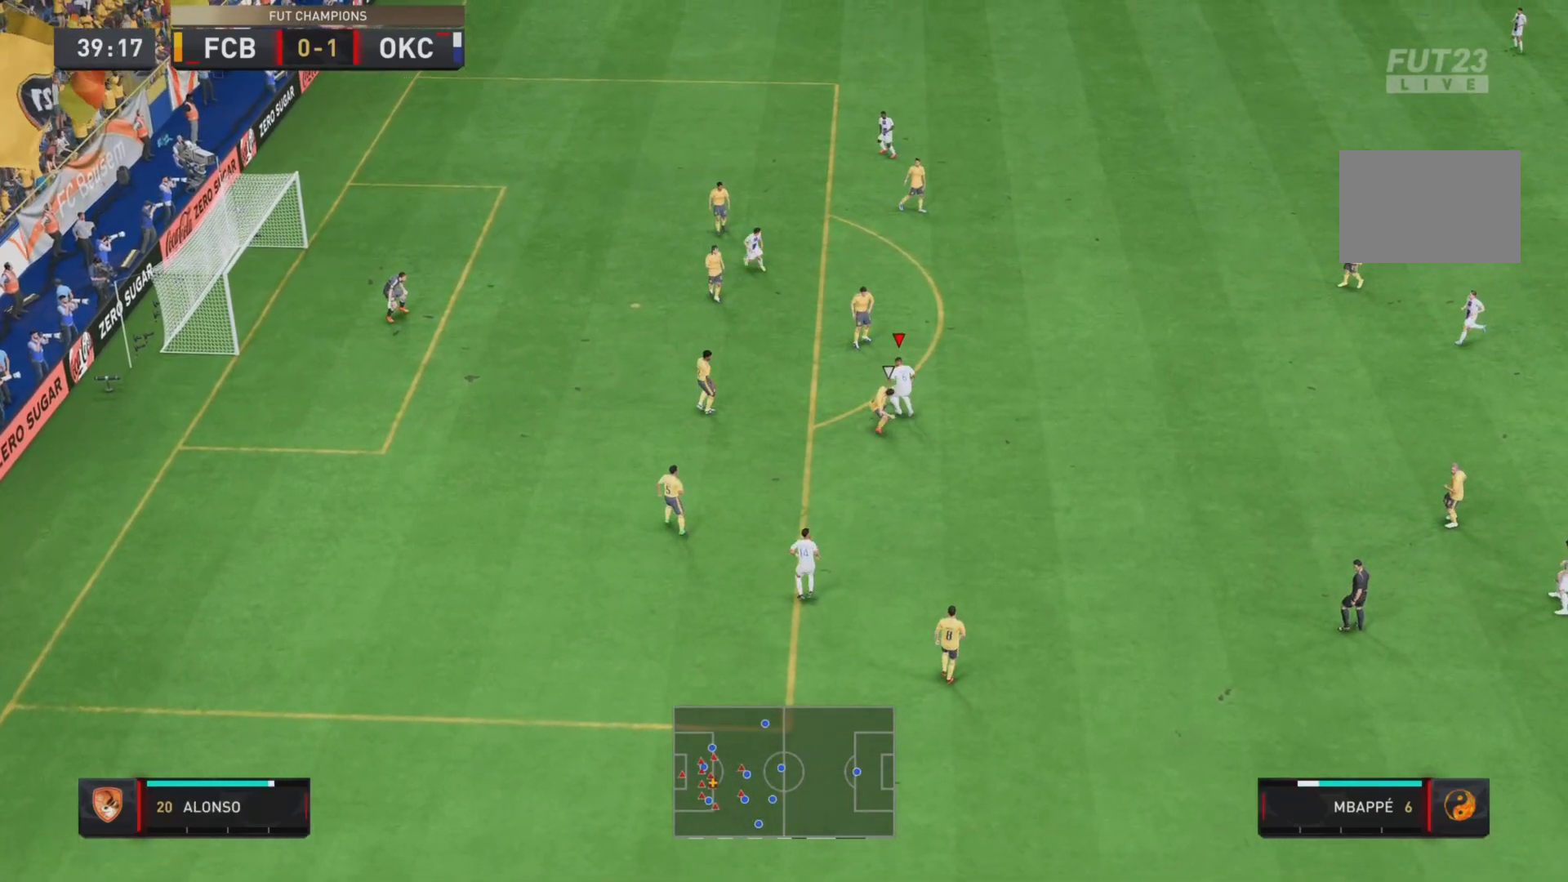
{"dt_ms": 501, "buttons": [], "left_stick": "down-left", "right_stick": "down", "events": [[84, "left_stick", "up-left"], [184, "left_stick", "left"], [317, "left_stick", "down-left"], [451, "right_stick", "down"]]}
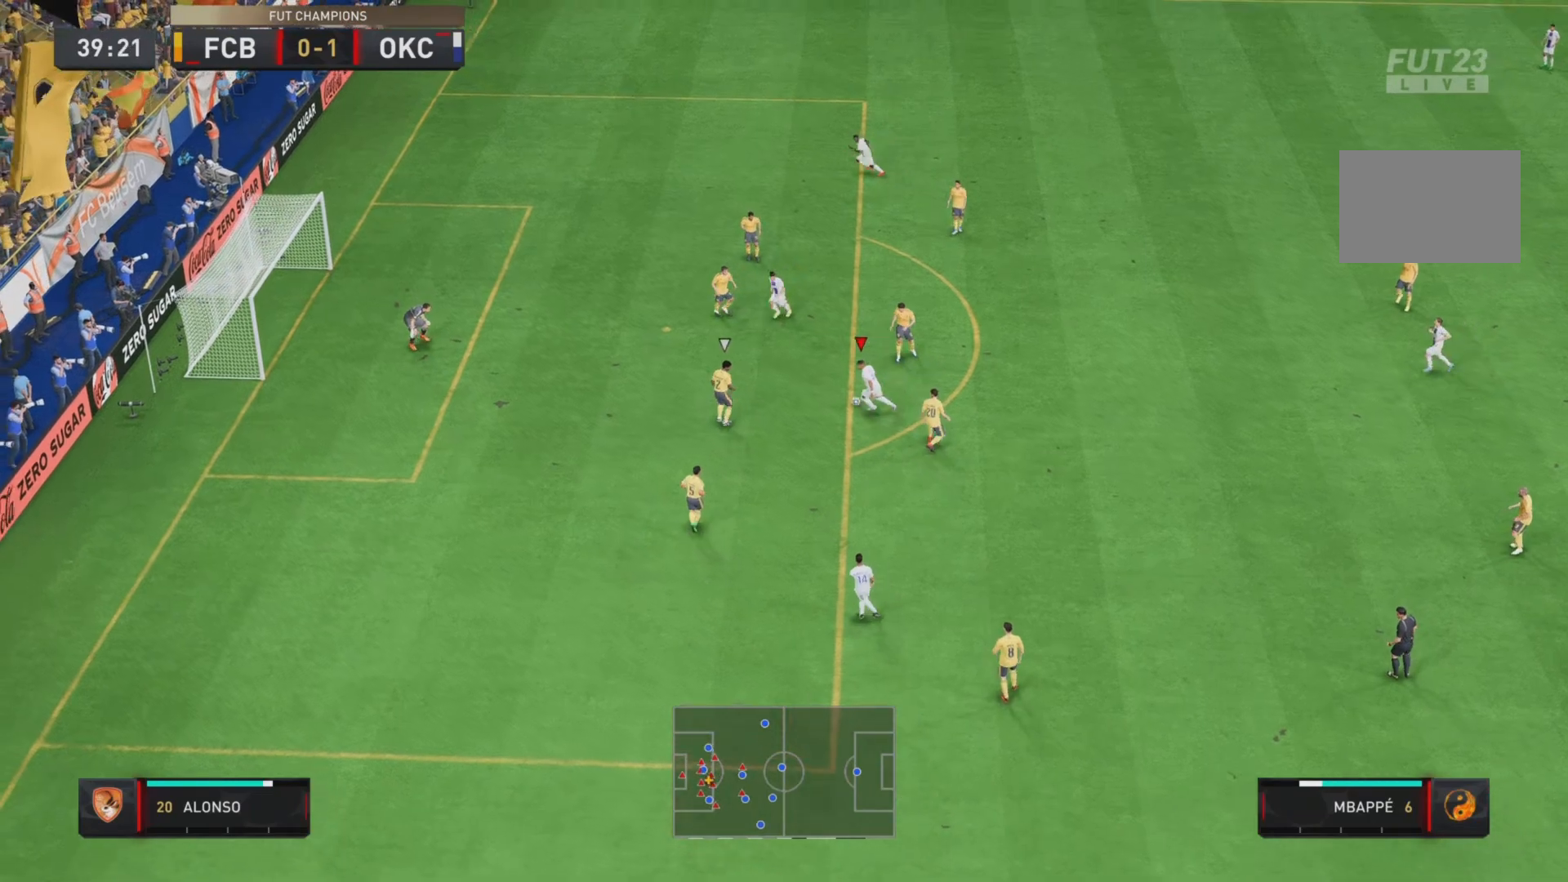
{"dt_ms": 500, "buttons": [], "left_stick": "up-left", "right_stick": "center", "events": [[16, "left_stick", "left"], [133, "right_stick", "left"], [233, "left_stick", "up-left"], [267, "right_stick", "center"]]}